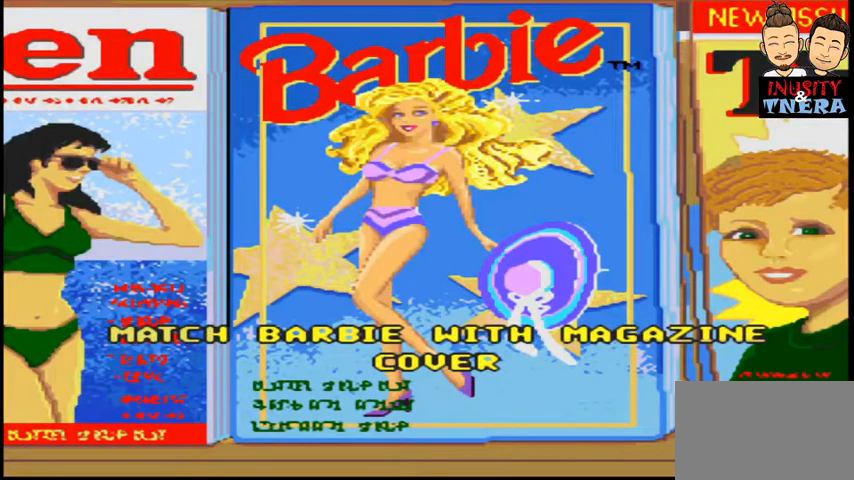
Gameplay with a controller (Nintendo layout); each line is a JSON object with the inputs held at the frame after it. "events" lists button and stick changes between this image and that frame as [ms after this image, input, new state], when the widget could be followed in between. Not read: L3 R1 R3.
{"buttons": [], "events": []}
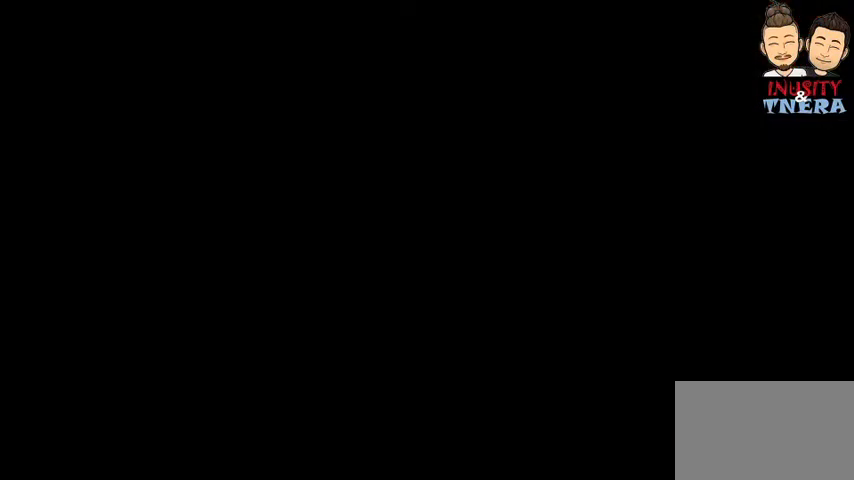
{"buttons": [], "events": []}
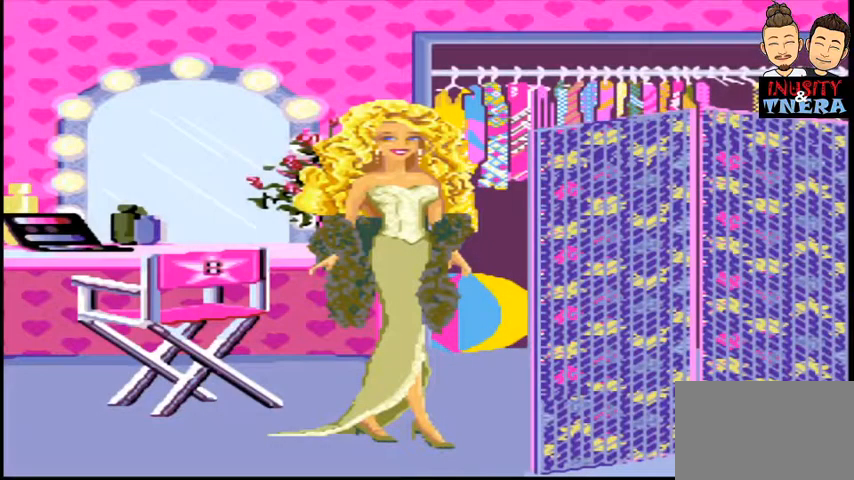
{"buttons": [], "events": []}
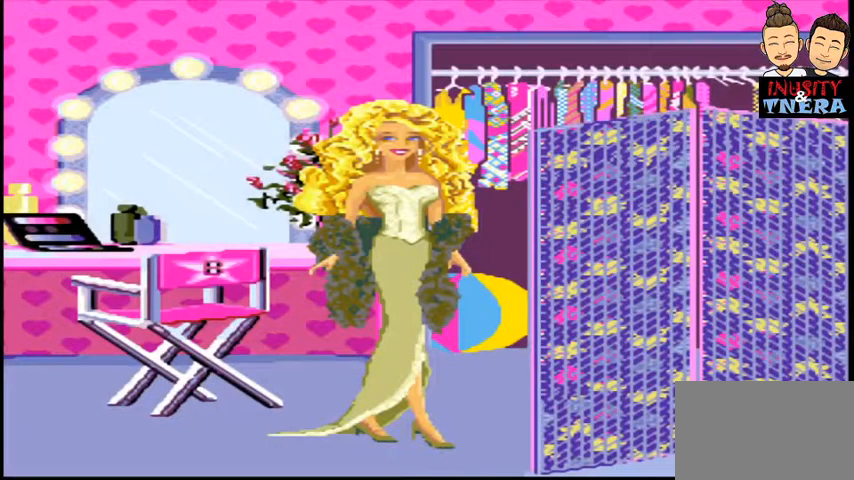
{"buttons": [], "events": [[67, "DPAD_RIGHT", "down"], [233, "DPAD_RIGHT", "up"]]}
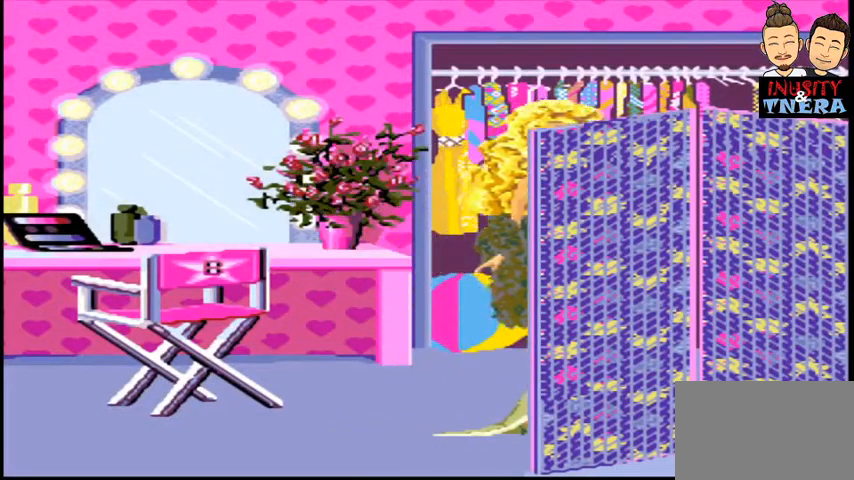
{"buttons": [], "events": []}
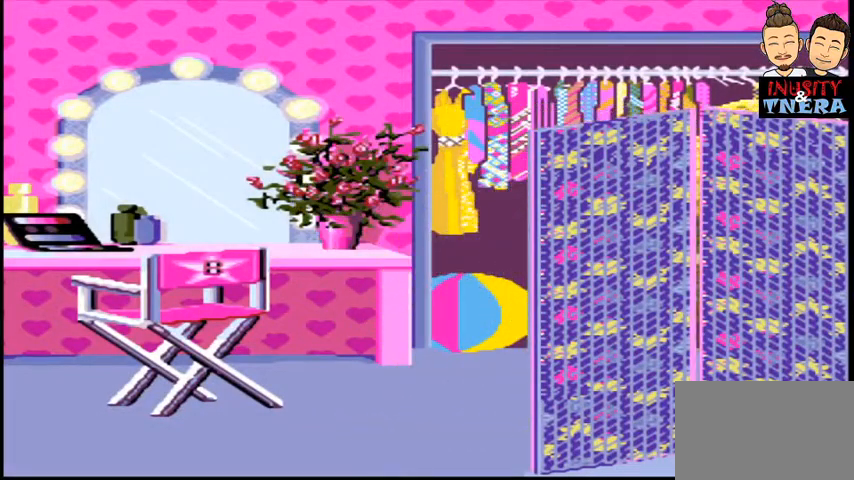
{"buttons": [], "events": []}
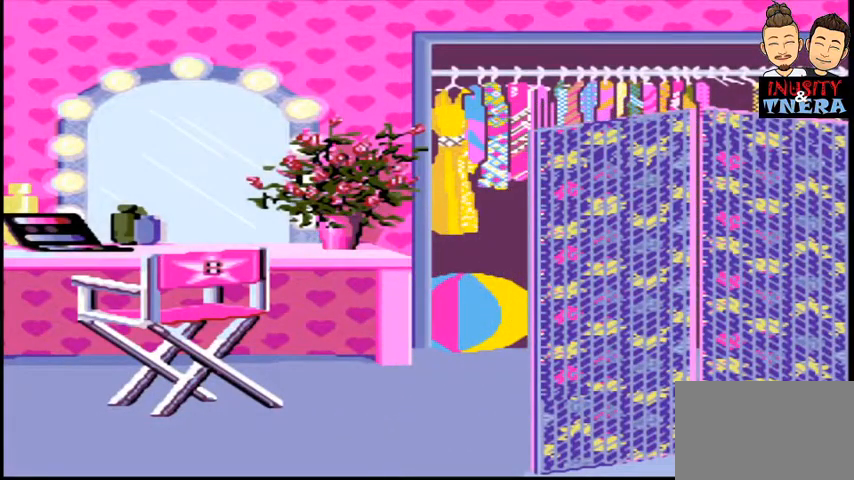
{"buttons": [], "events": []}
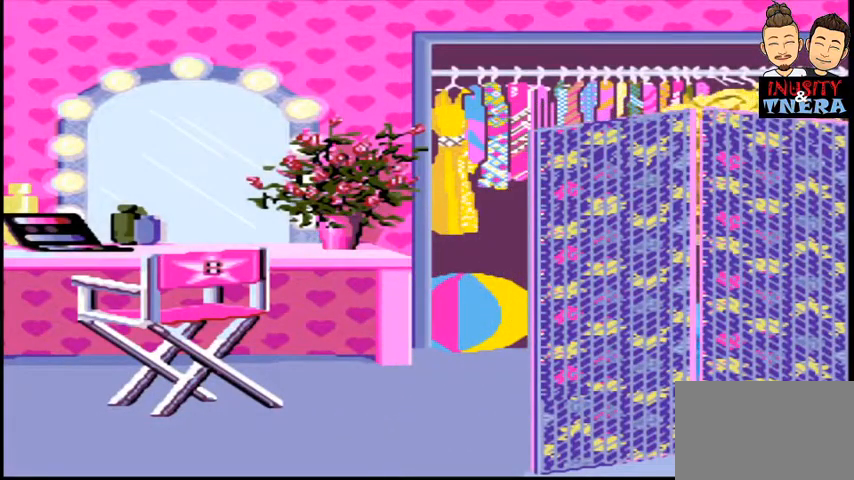
{"buttons": [], "events": []}
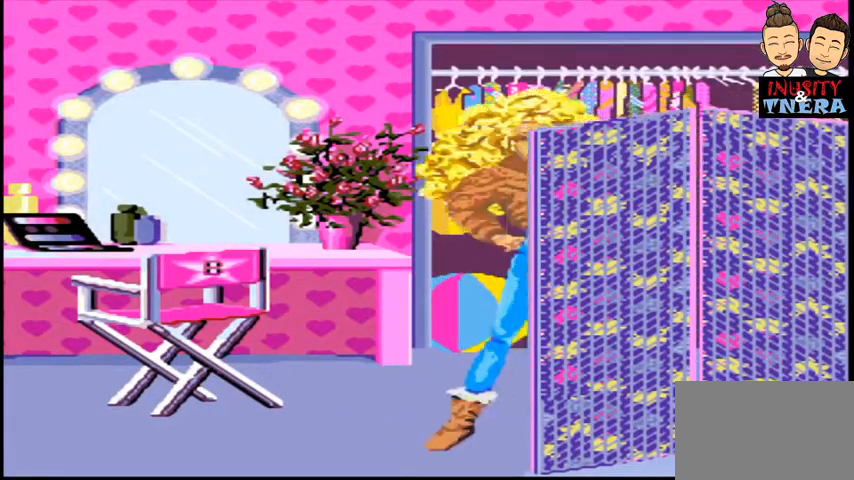
{"buttons": ["DPAD_RIGHT"], "events": [[467, "DPAD_RIGHT", "down"]]}
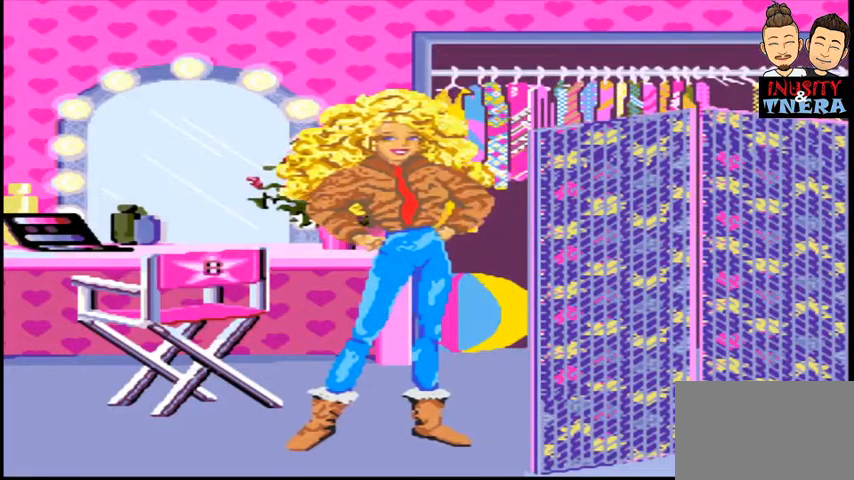
{"buttons": ["DPAD_RIGHT"], "events": [[100, "DPAD_RIGHT", "up"], [267, "DPAD_RIGHT", "down"], [333, "DPAD_RIGHT", "up"], [467, "DPAD_RIGHT", "down"]]}
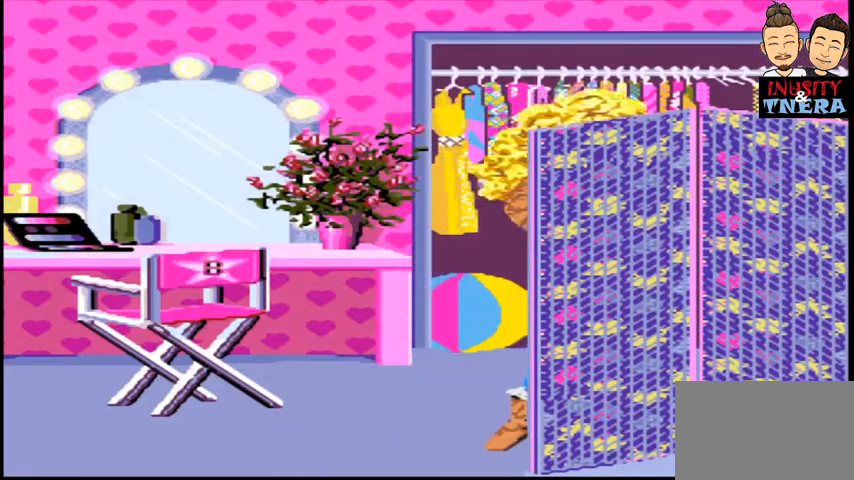
{"buttons": [], "events": [[33, "DPAD_RIGHT", "up"]]}
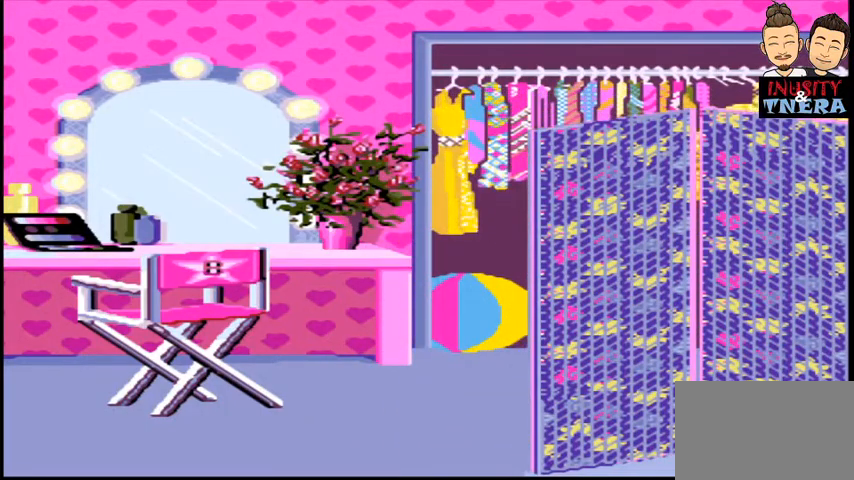
{"buttons": [], "events": []}
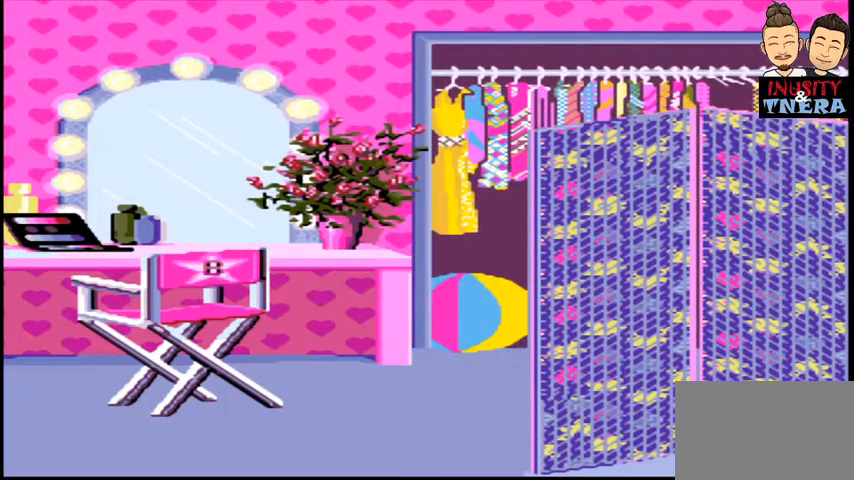
{"buttons": [], "events": []}
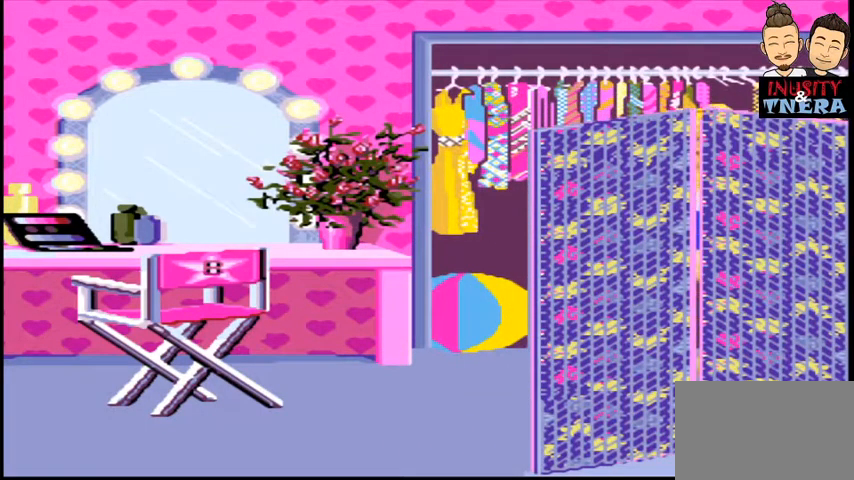
{"buttons": [], "events": []}
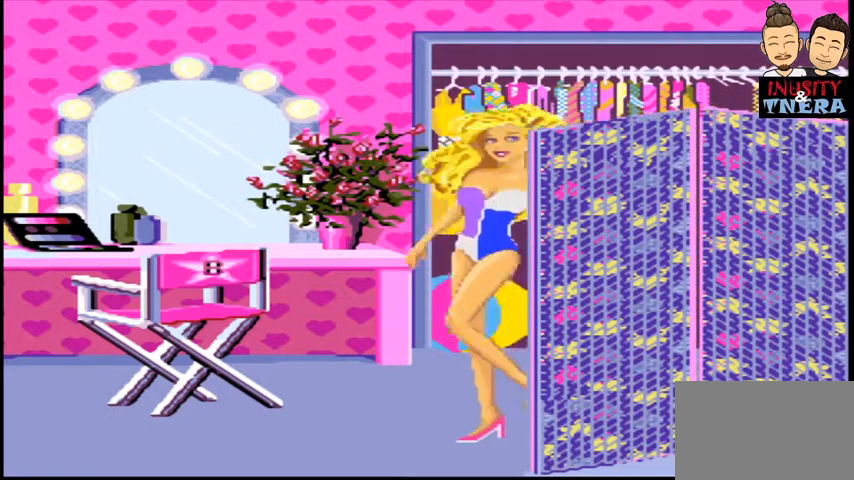
{"buttons": ["DPAD_RIGHT"], "events": [[433, "DPAD_RIGHT", "down"]]}
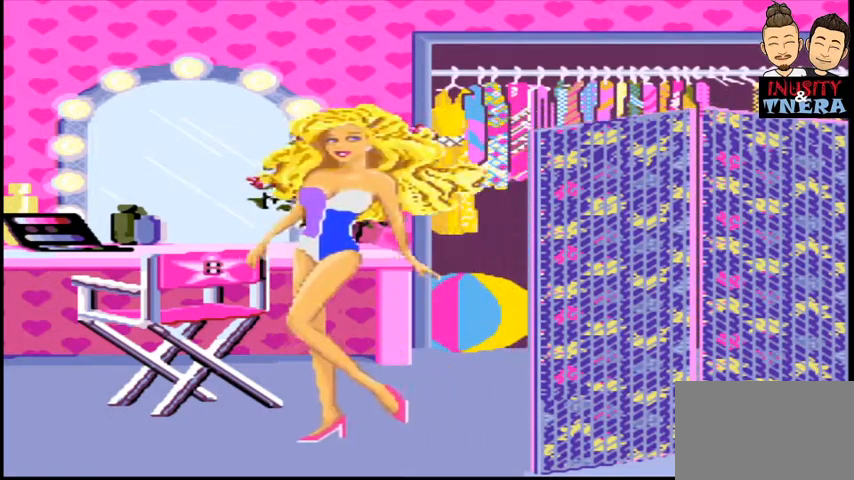
{"buttons": [], "events": [[67, "DPAD_RIGHT", "up"]]}
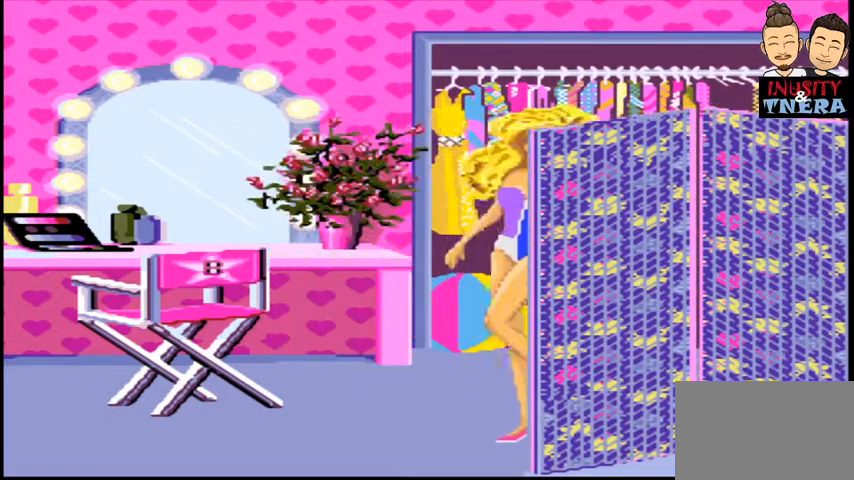
{"buttons": [], "events": []}
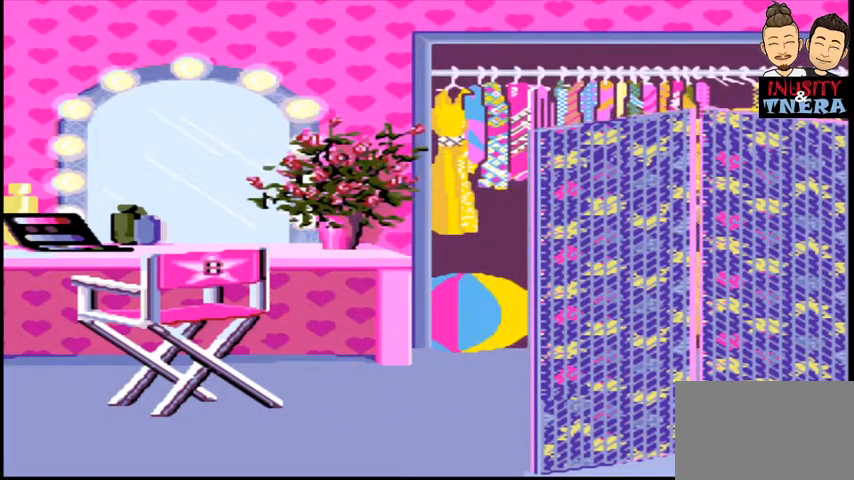
{"buttons": [], "events": []}
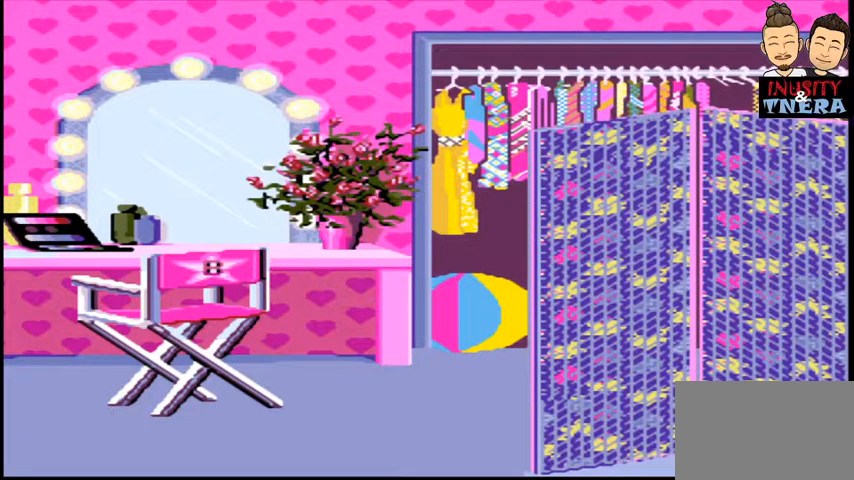
{"buttons": [], "events": []}
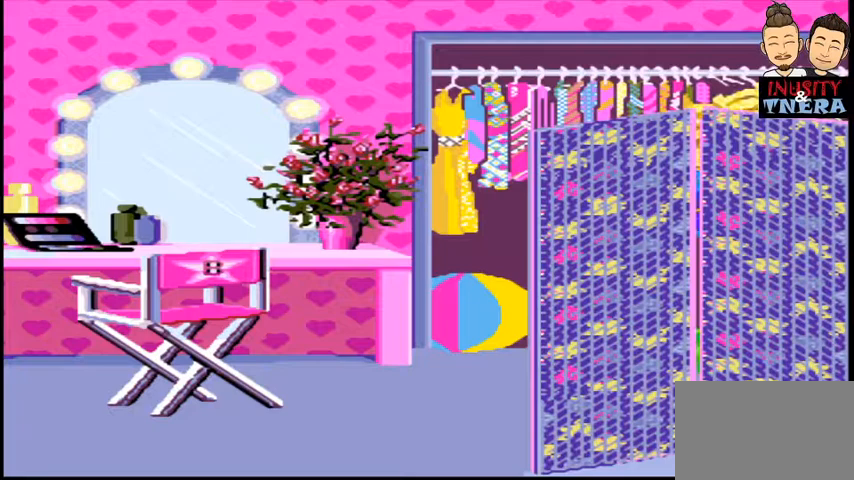
{"buttons": [], "events": []}
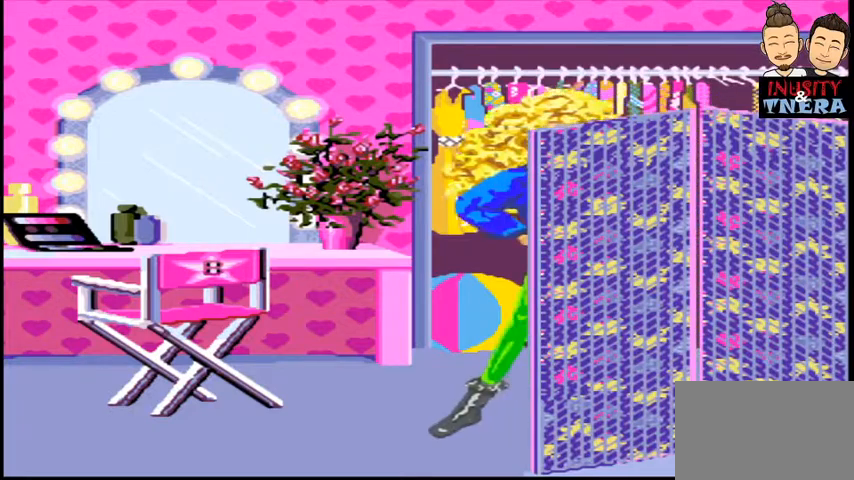
{"buttons": [], "events": []}
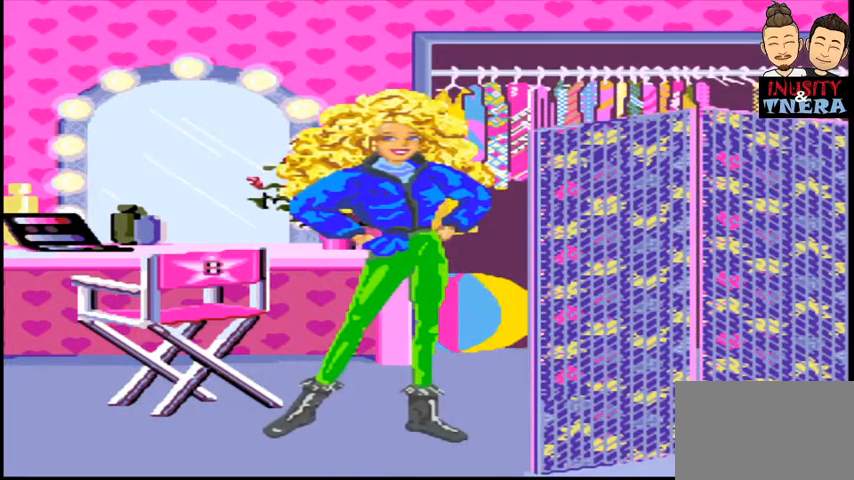
{"buttons": [], "events": [[300, "DPAD_RIGHT", "down"], [433, "DPAD_RIGHT", "up"]]}
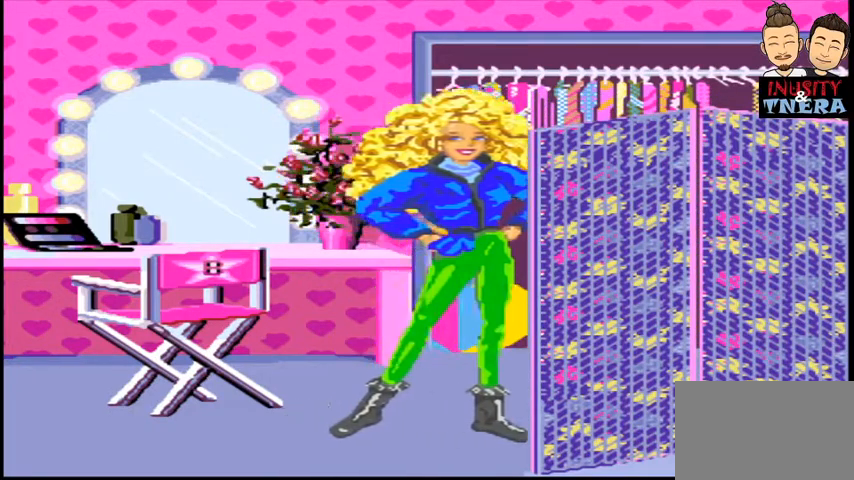
{"buttons": [], "events": []}
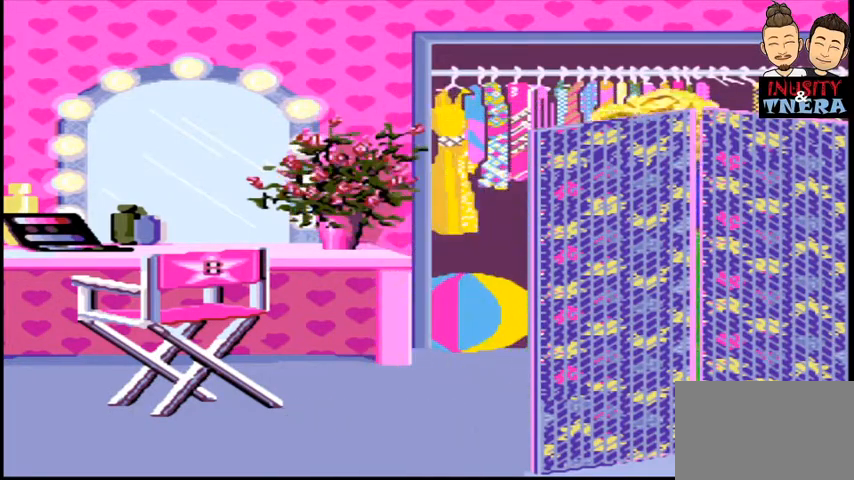
{"buttons": [], "events": []}
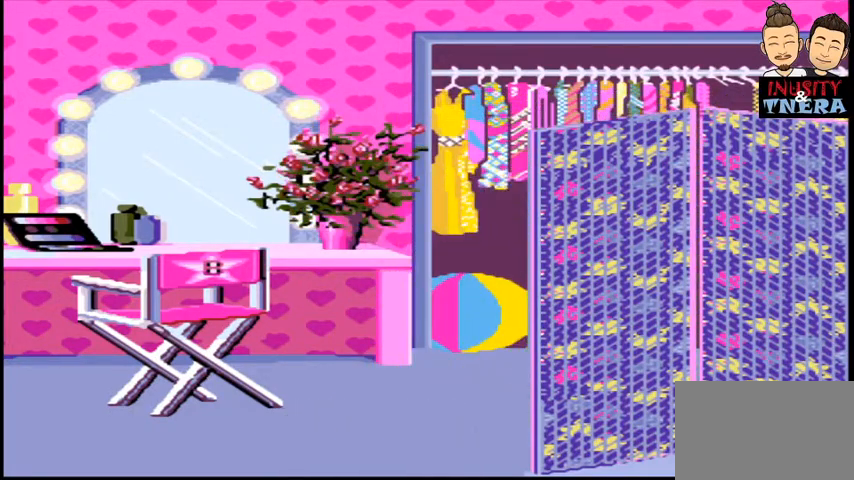
{"buttons": [], "events": []}
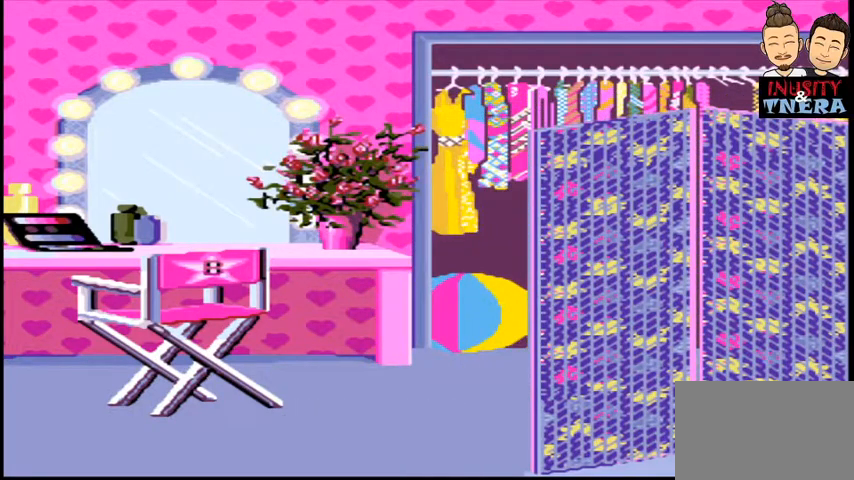
{"buttons": [], "events": []}
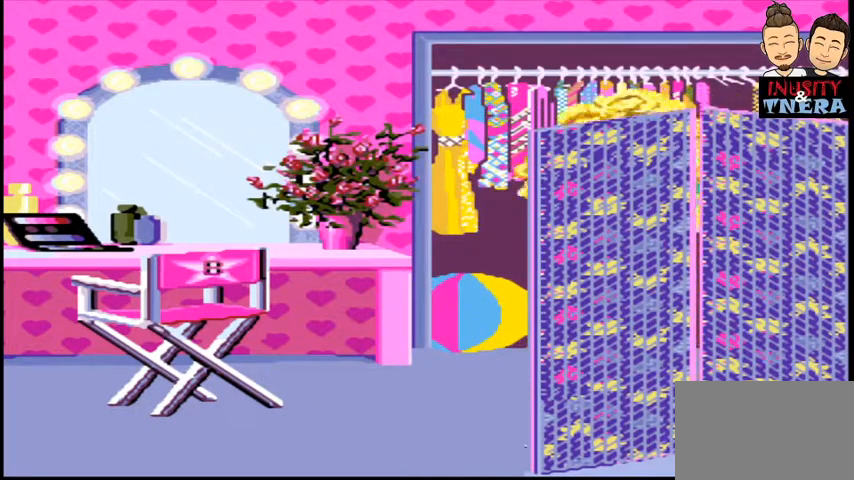
{"buttons": [], "events": []}
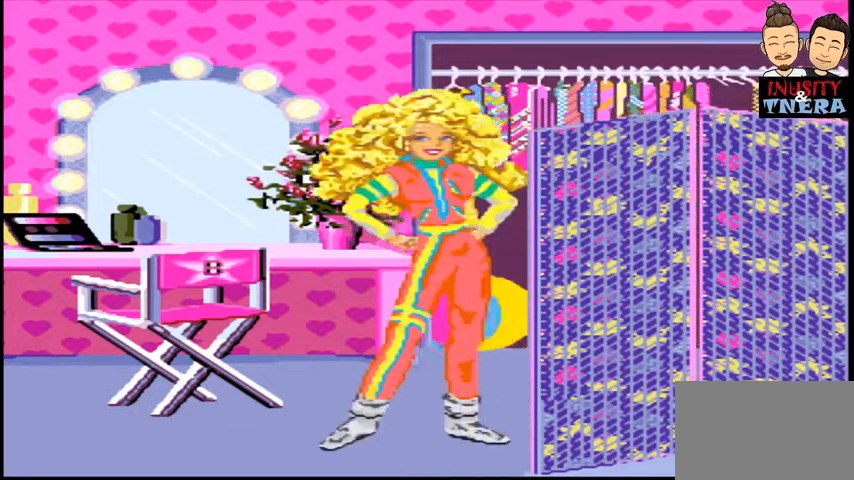
{"buttons": [], "events": [[100, "DPAD_RIGHT", "down"], [267, "DPAD_RIGHT", "up"]]}
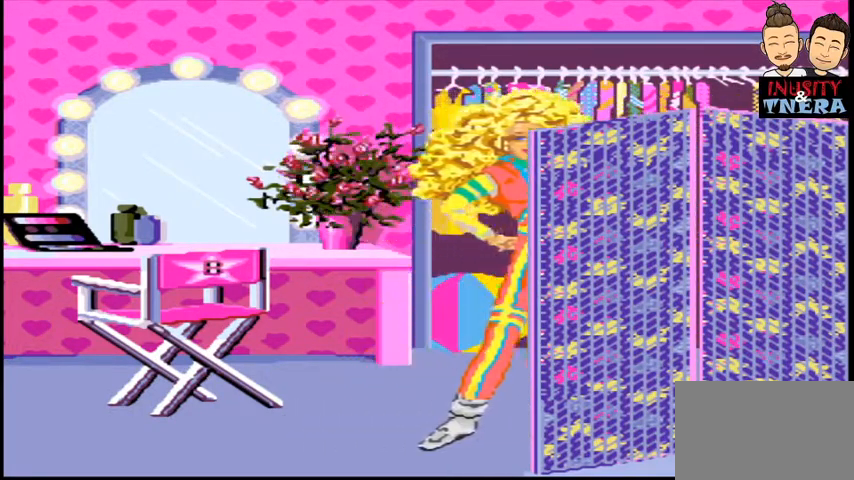
{"buttons": [], "events": []}